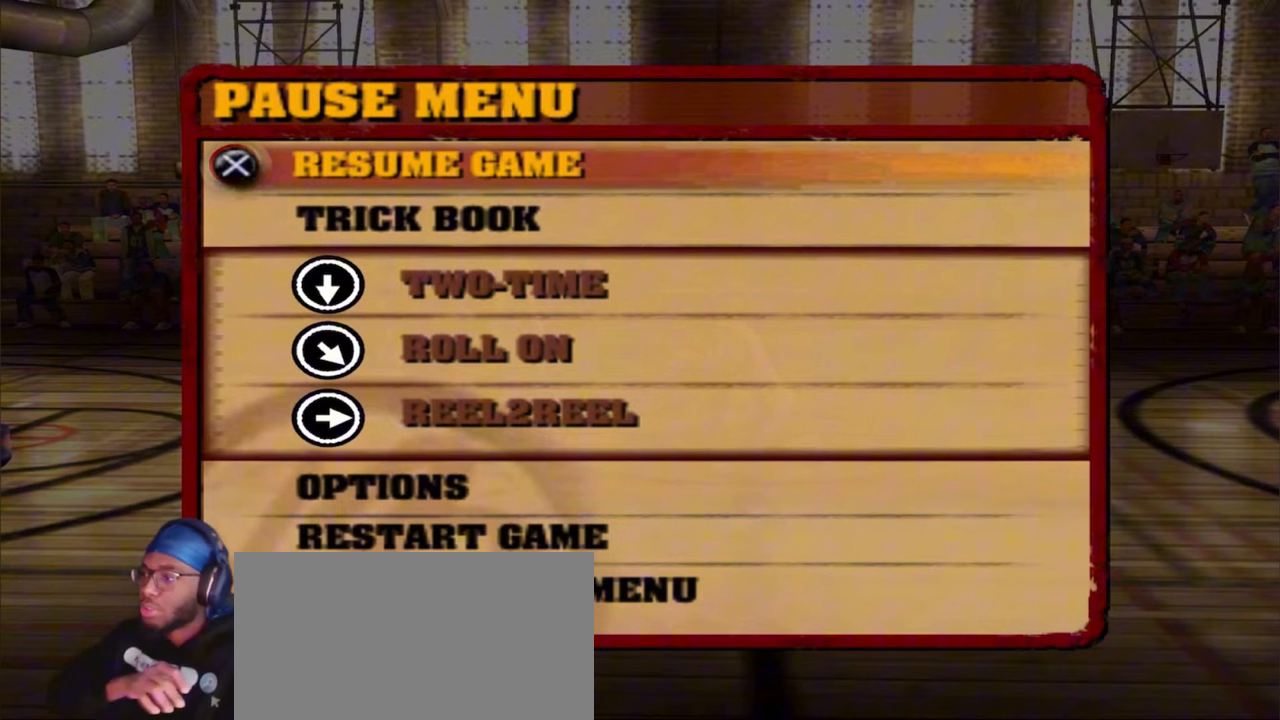
Gameplay with a controller (PlayStation layout); each line is a JSON object with the inputs held at the frame after it. "events" lists button and stick changes between this image and that frame as [ms after this image, input, new state], when the widget could be followed in between. Not read: L1.
{"buttons": [], "left_stick": "center", "right_stick": "center", "events": []}
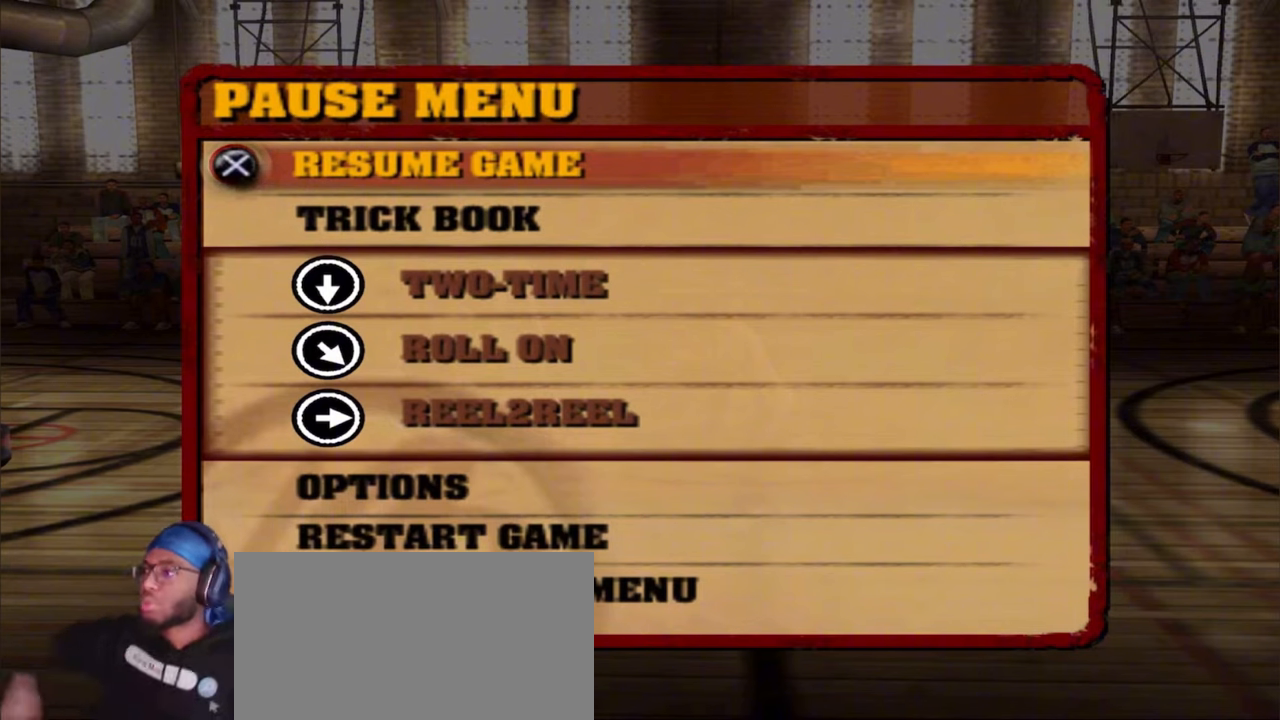
{"buttons": [], "left_stick": "center", "right_stick": "center", "events": []}
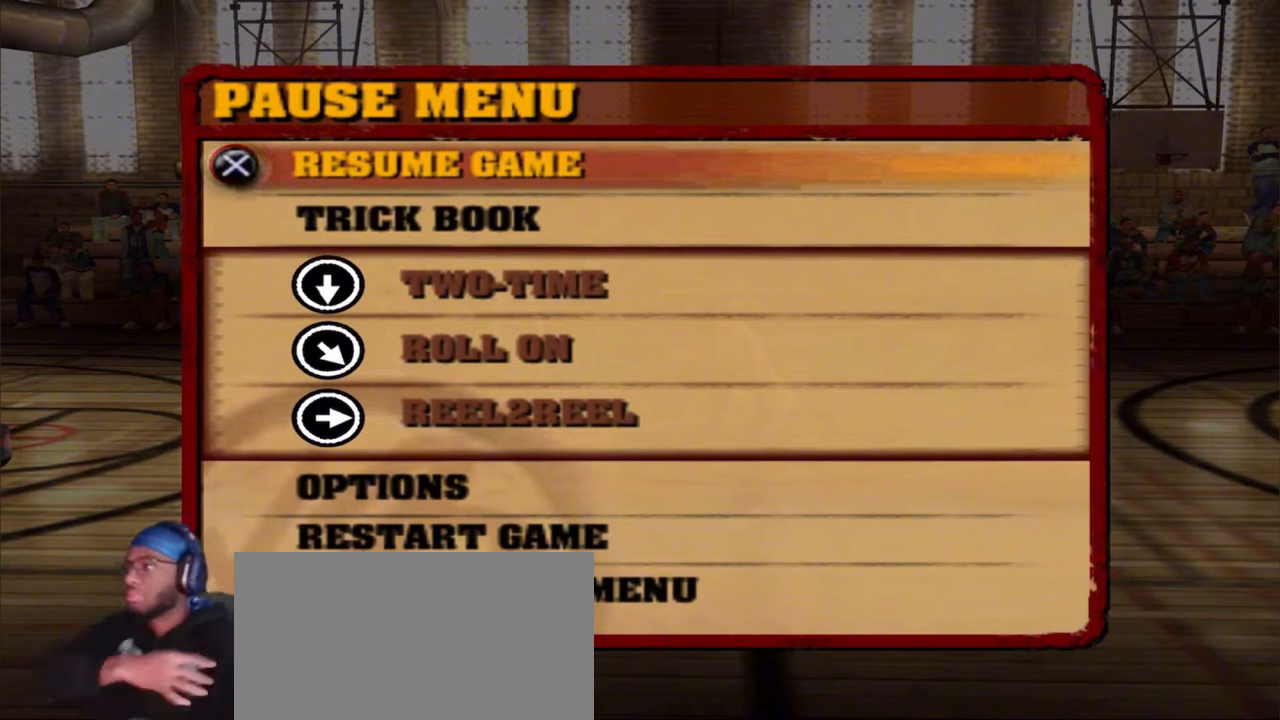
{"buttons": [], "left_stick": "center", "right_stick": "center", "events": []}
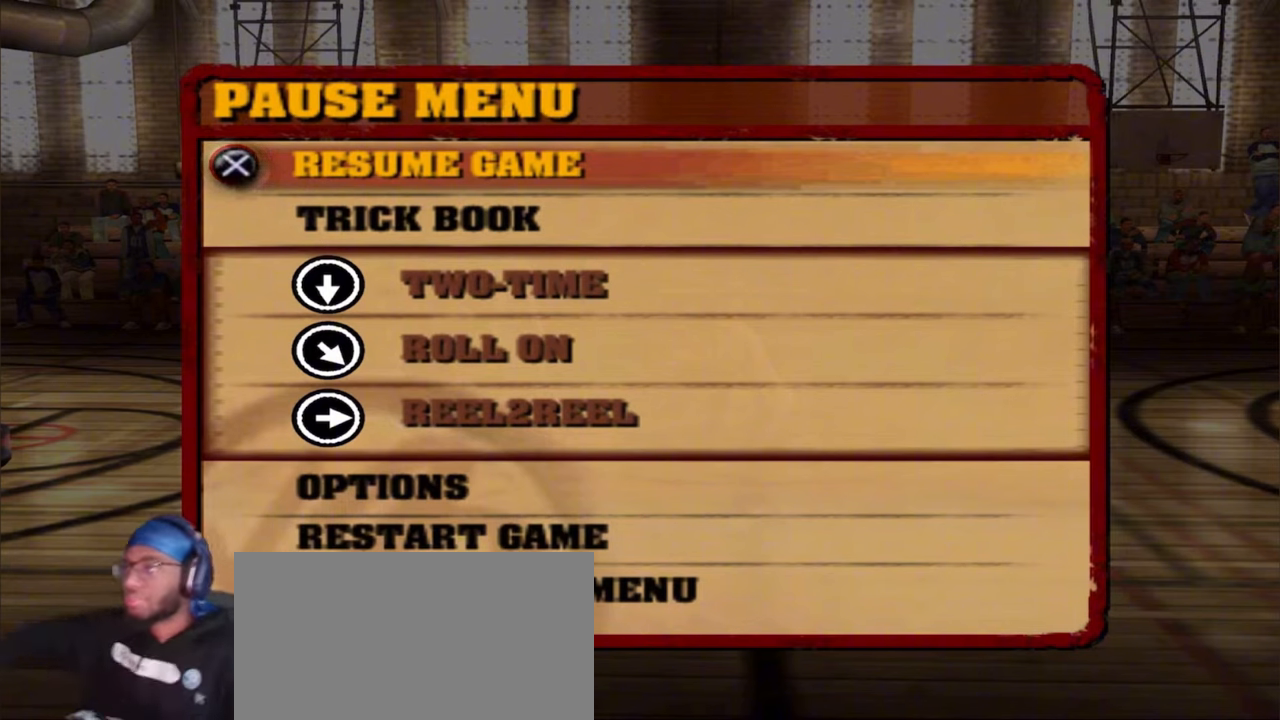
{"buttons": ["L2", "R1"], "left_stick": "center", "right_stick": "center", "events": [[383, "L2", "down"], [400, "R1", "down"]]}
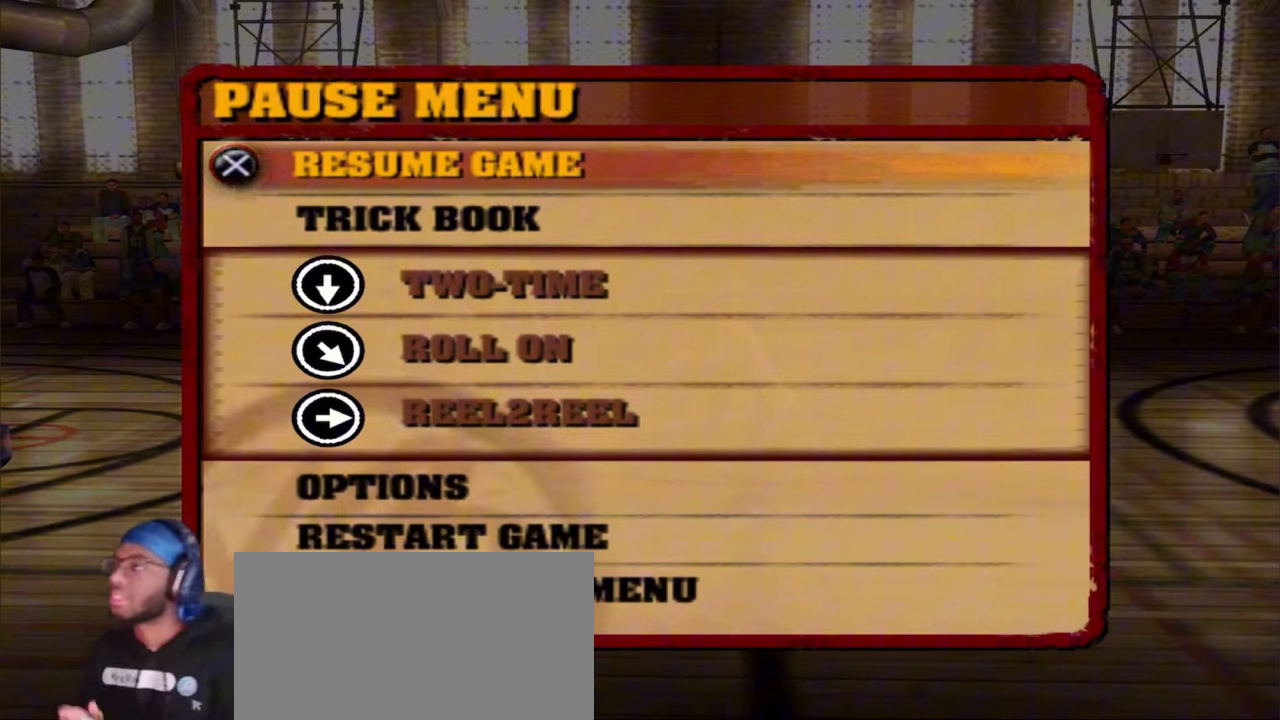
{"buttons": ["L2", "R1"], "left_stick": "center", "right_stick": "up-left", "events": [[333, "right_stick", "up-left"]]}
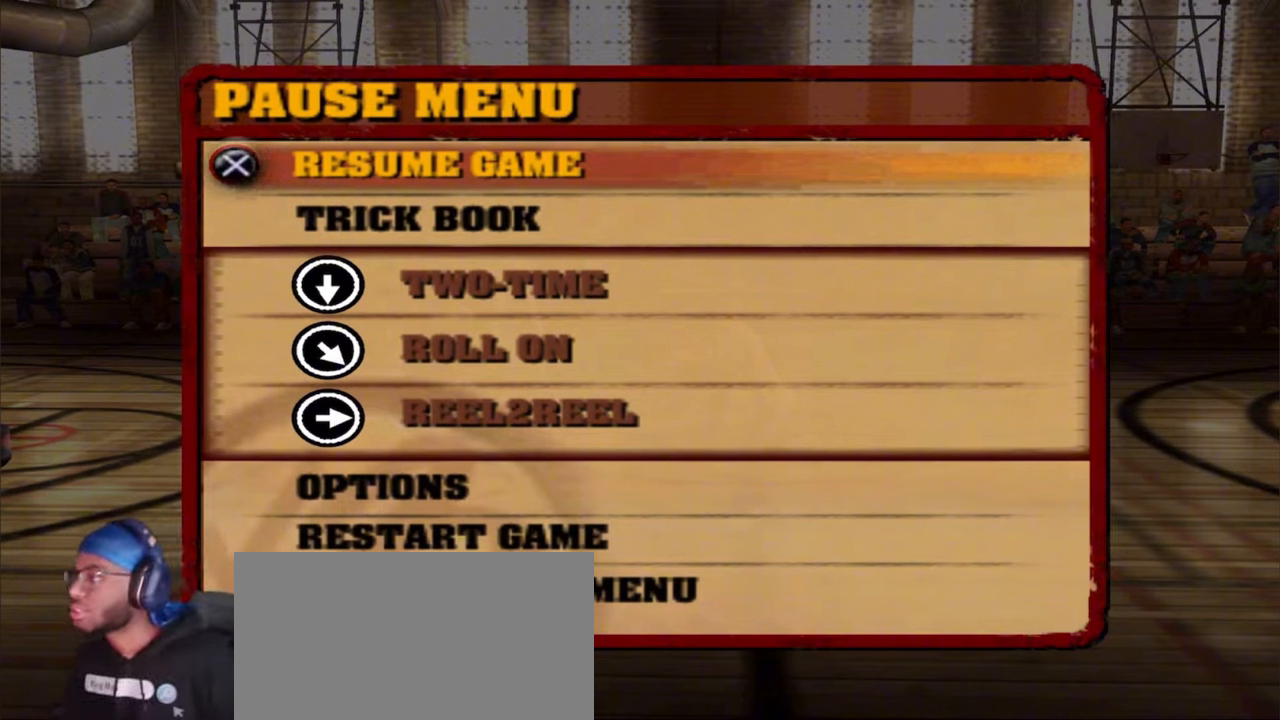
{"buttons": ["L2", "R1"], "left_stick": "center", "right_stick": "up-left", "events": []}
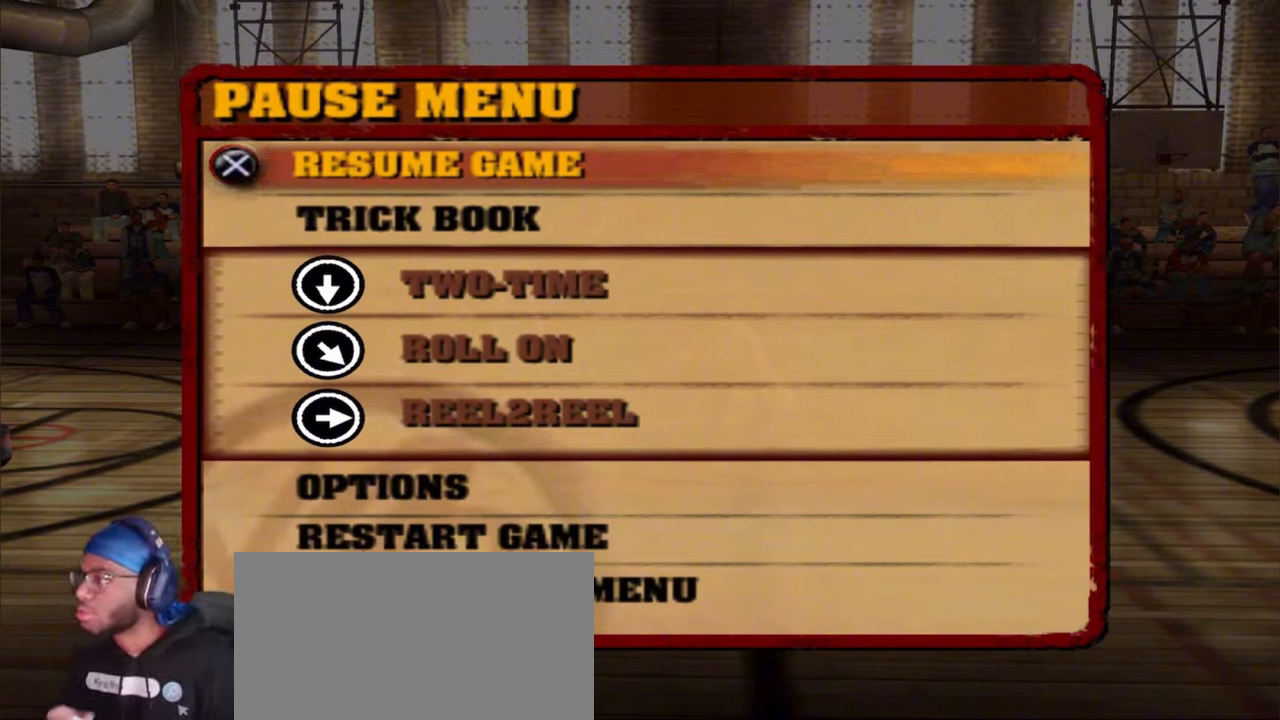
{"buttons": ["L2", "R1"], "left_stick": "center", "right_stick": "up-left", "events": []}
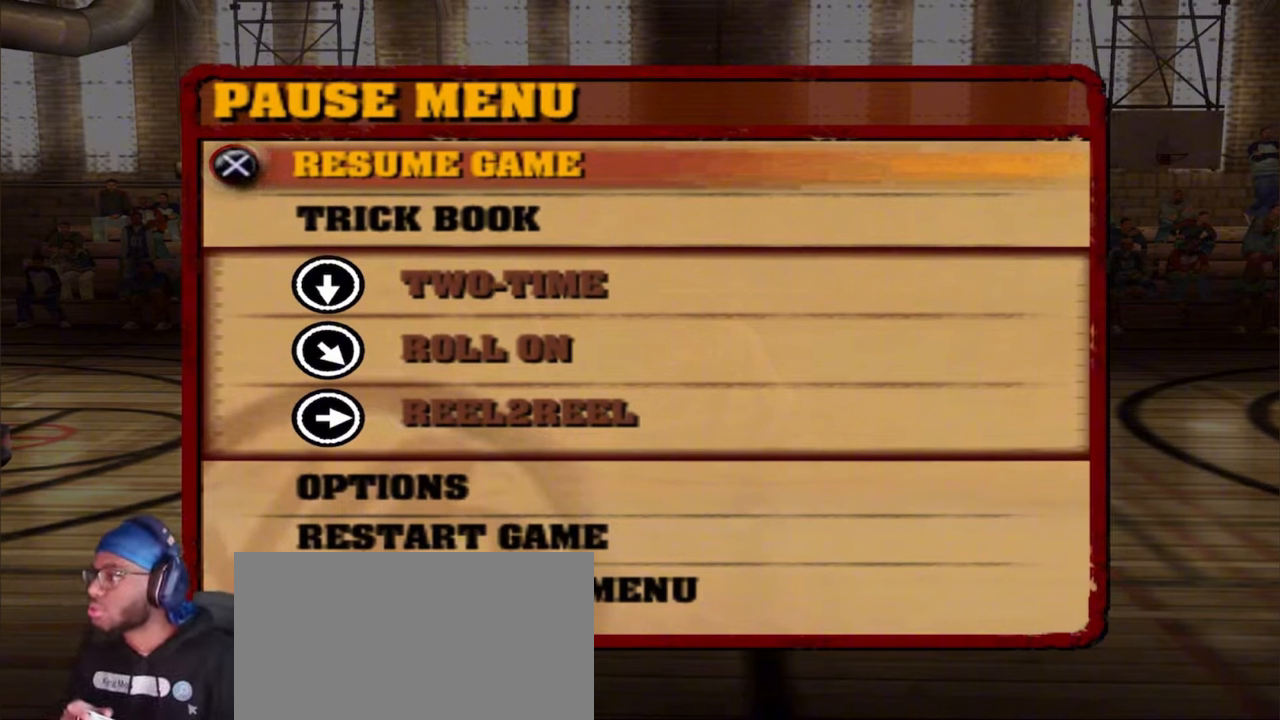
{"buttons": ["L2", "R1"], "left_stick": "center", "right_stick": "up-left", "events": []}
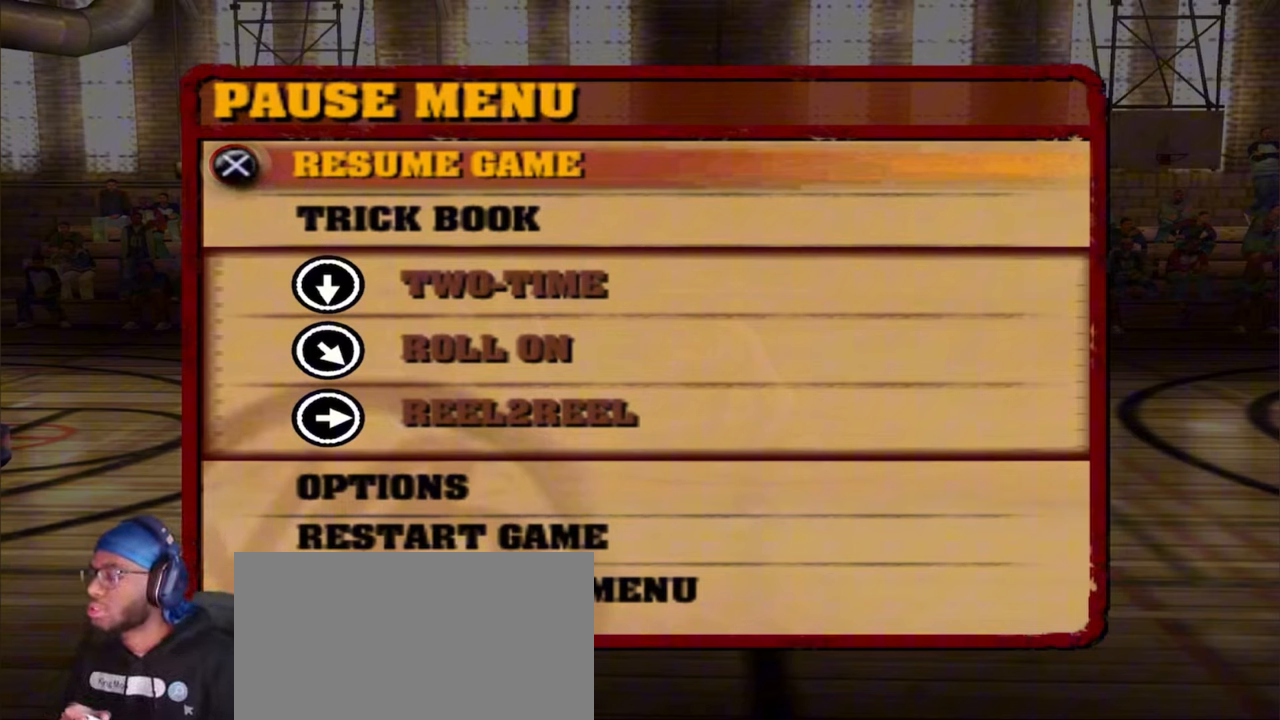
{"buttons": ["L2", "R1"], "left_stick": "center", "right_stick": "up-left", "events": []}
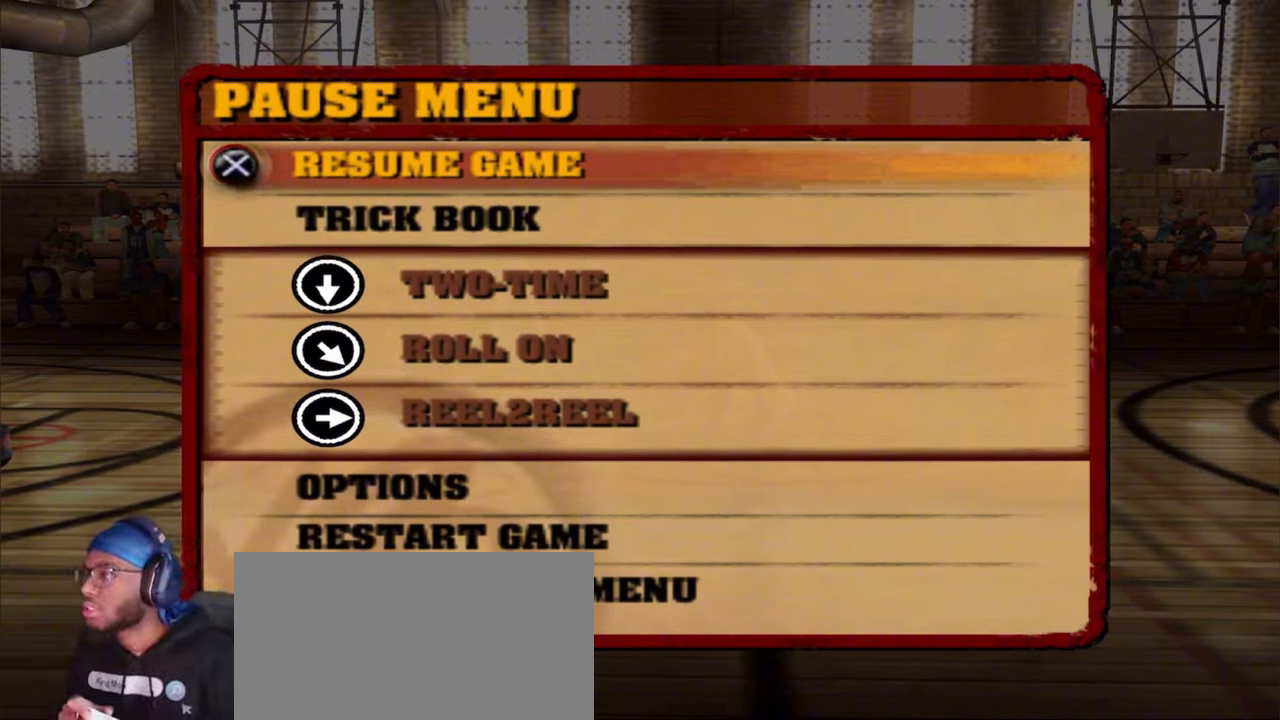
{"buttons": ["L2", "R1"], "left_stick": "center", "right_stick": "up-right", "events": [[167, "right_stick", "center"], [217, "L2", "up"], [267, "R1", "up"], [367, "L2", "down"], [400, "R1", "down"], [417, "right_stick", "up-right"]]}
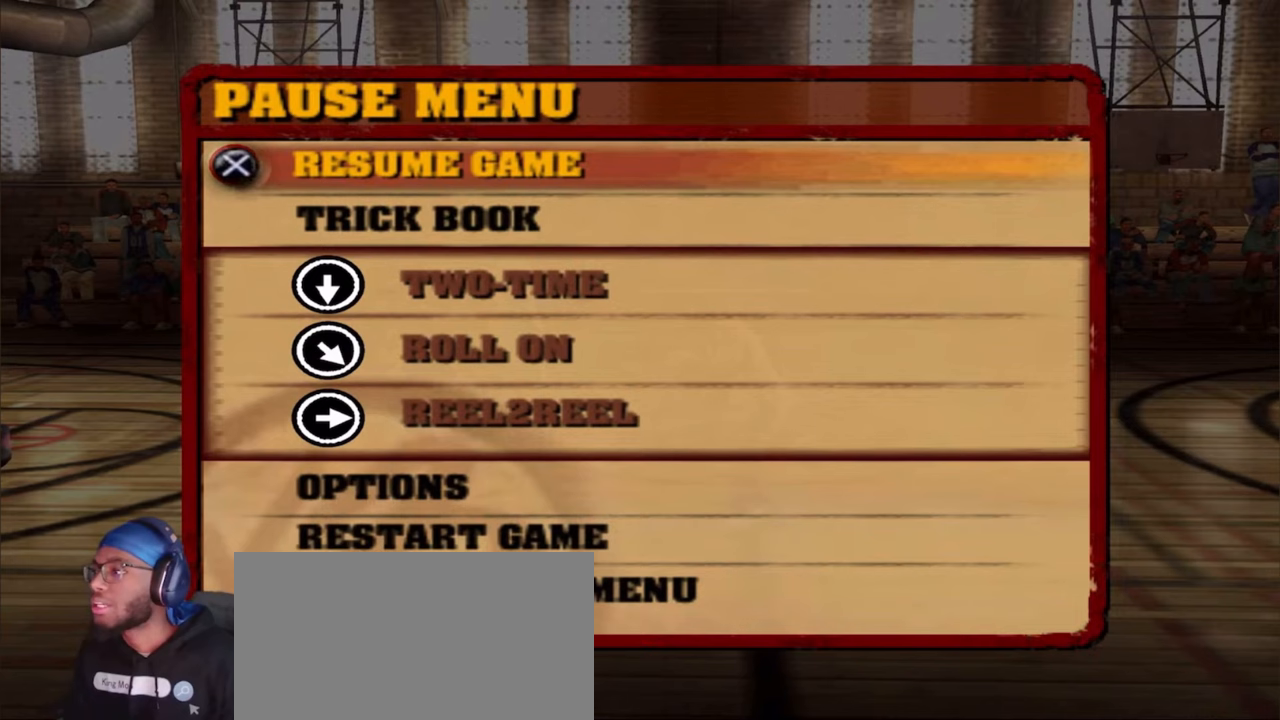
{"buttons": ["L2", "R1"], "left_stick": "center", "right_stick": "up-right", "events": []}
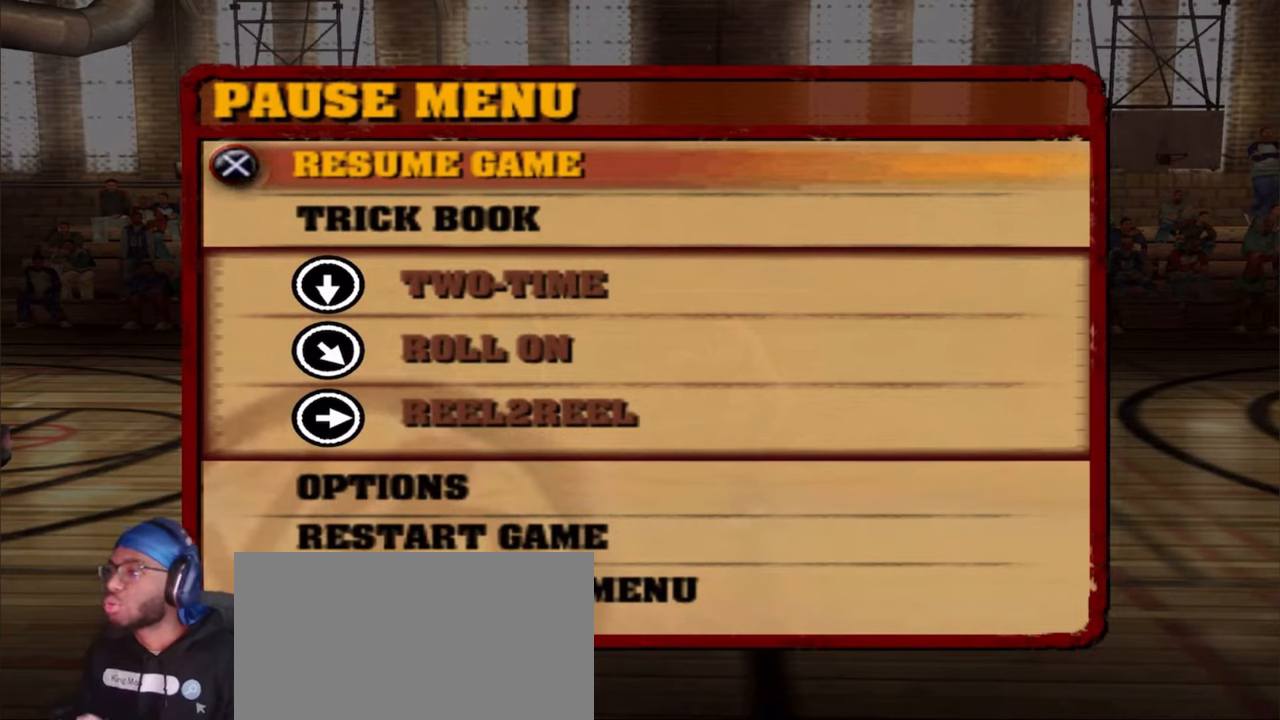
{"buttons": [], "left_stick": "center", "right_stick": "center"}
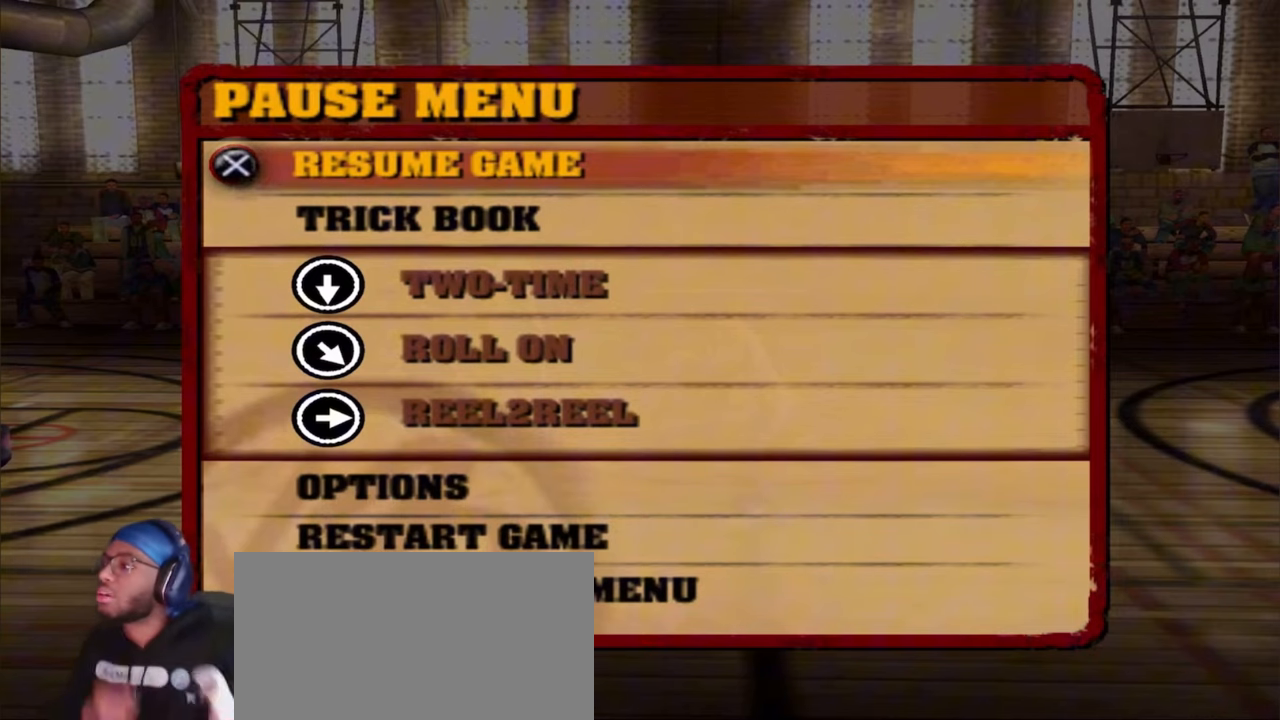
{"buttons": ["L2"], "left_stick": "center", "right_stick": "center", "events": [[83, "L2", "down"]]}
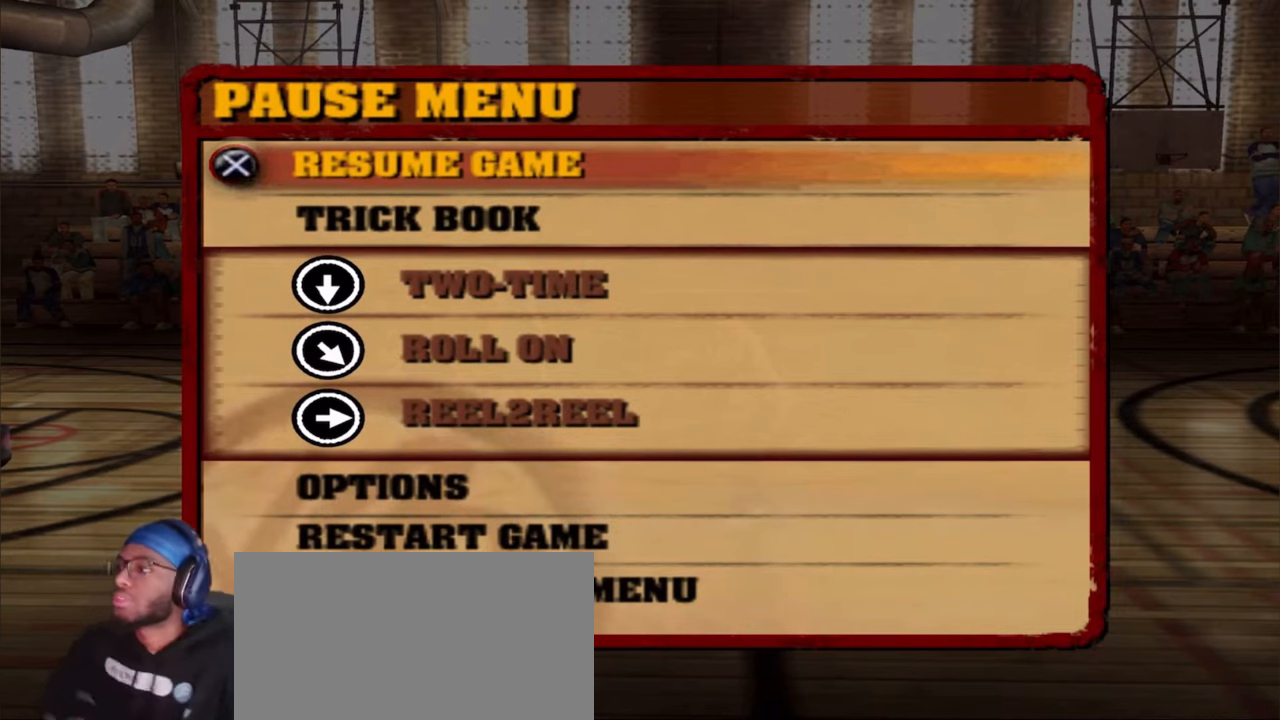
{"buttons": ["L2"], "left_stick": "center", "right_stick": "center", "events": []}
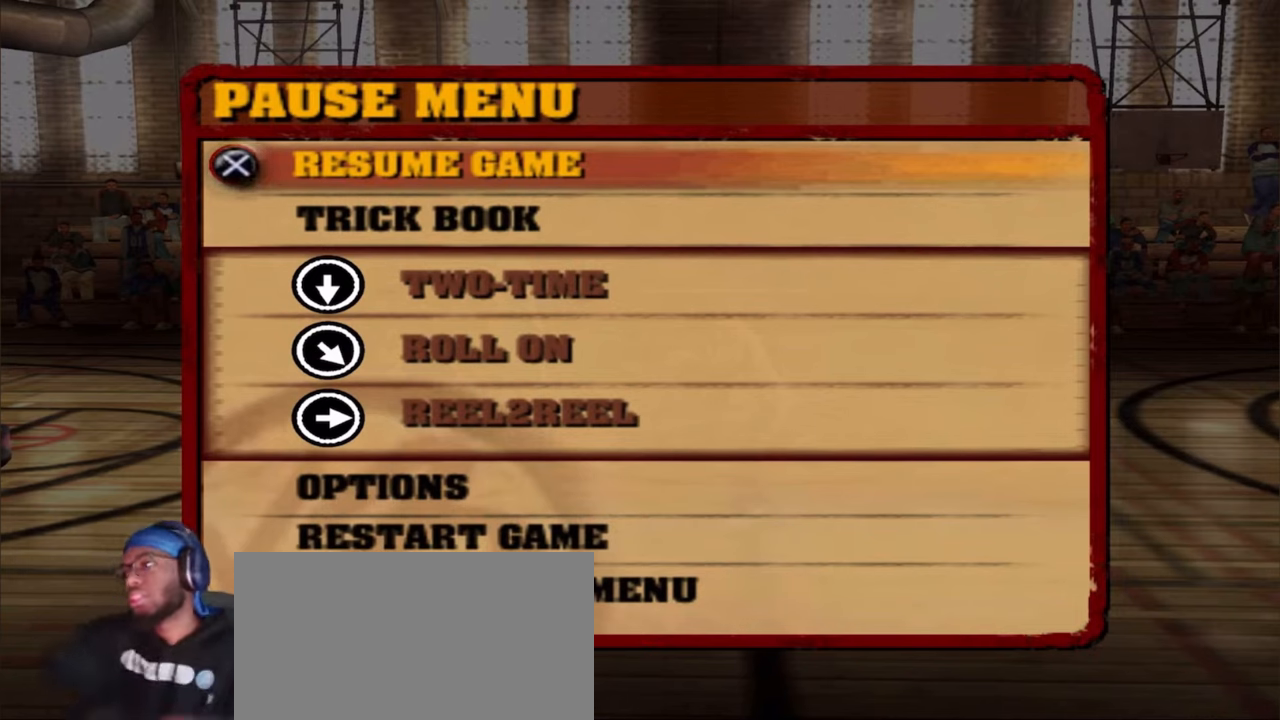
{"buttons": ["L2"], "left_stick": "center", "right_stick": "center"}
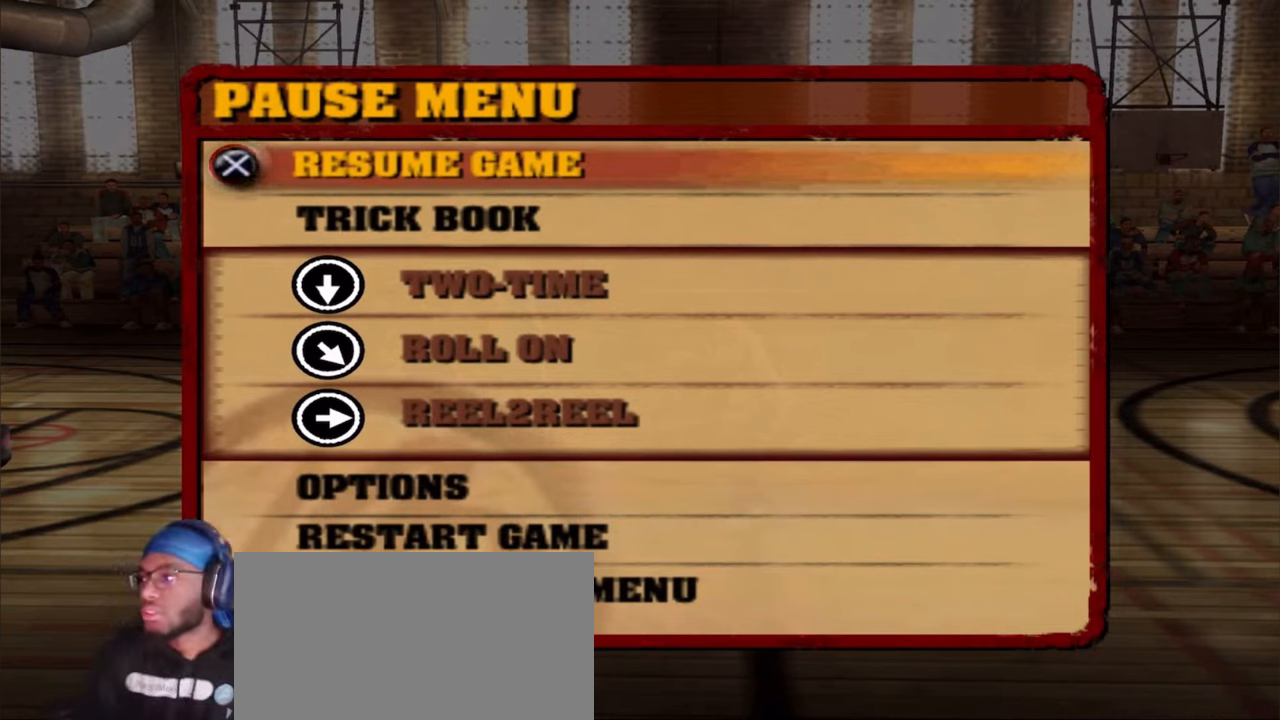
{"buttons": ["L2", "R1"], "left_stick": "center", "right_stick": "up-right", "events": [[333, "right_stick", "up-right"], [367, "R1", "down"]]}
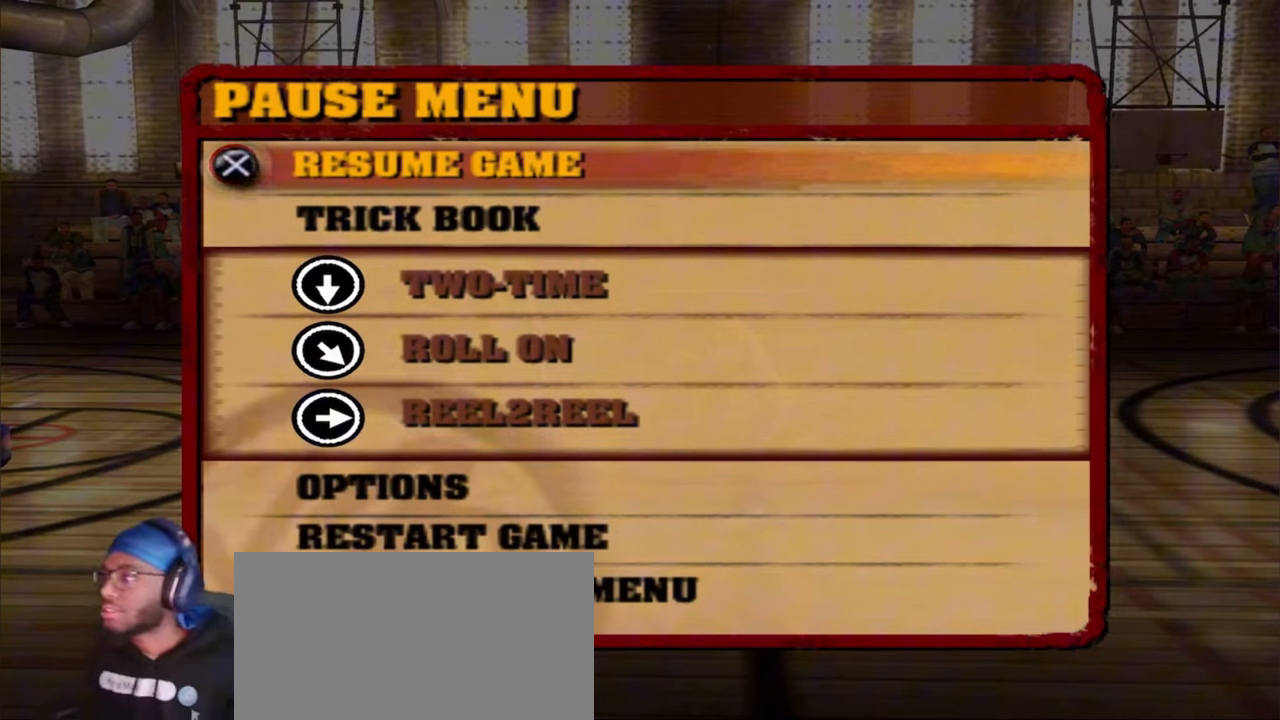
{"buttons": ["L2"], "left_stick": "center", "right_stick": "up-right", "events": [[500, "R1", "up"]]}
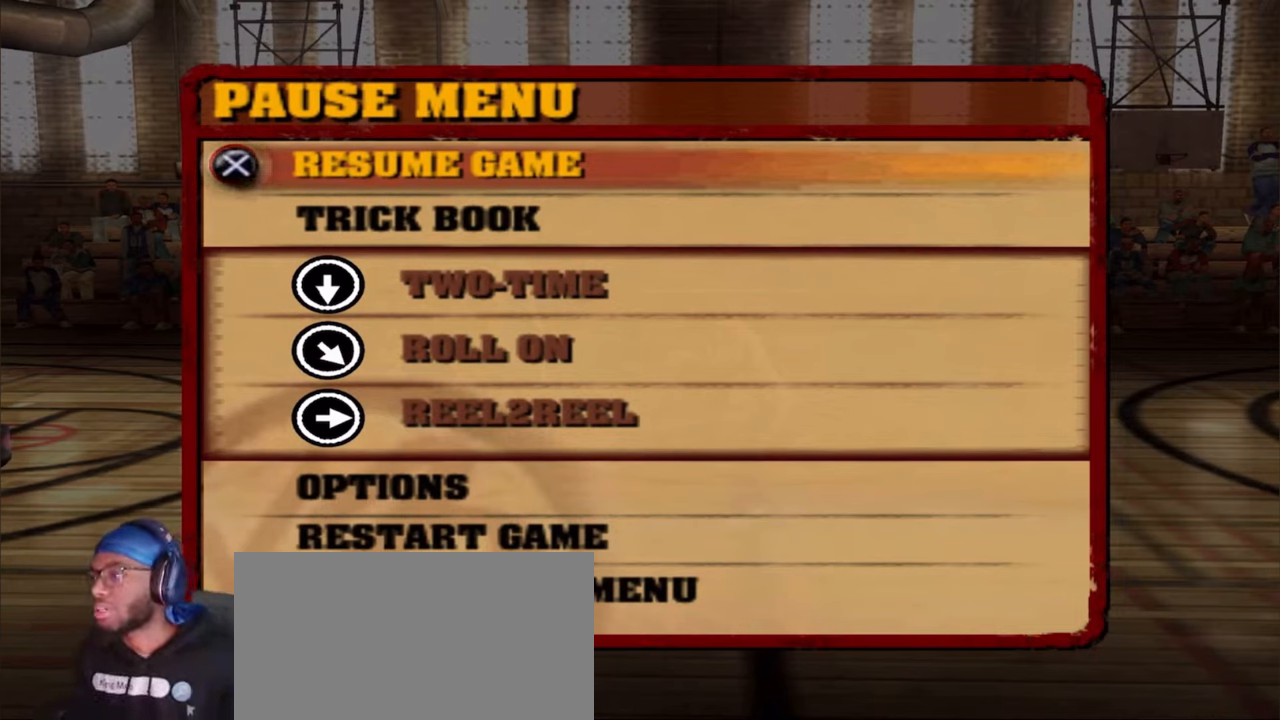
{"buttons": ["L2", "R1"], "left_stick": "center", "right_stick": "right"}
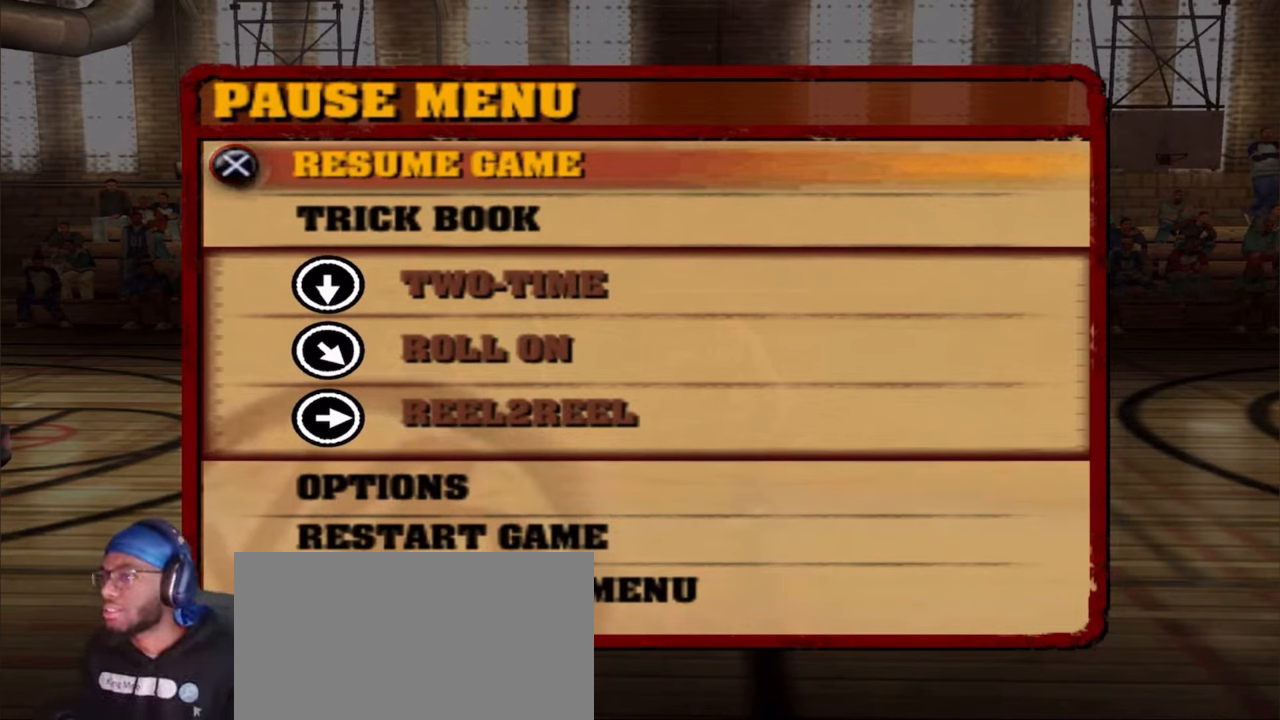
{"buttons": ["L2", "R1"], "left_stick": "center", "right_stick": "right", "events": []}